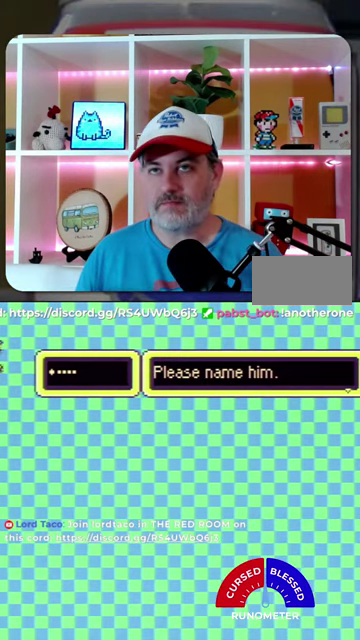
Gameplay with a controller (Nintendo layout); each line is a JSON object with the inputs held at the frame after it. "events" lists button and stick changes between this image and that frame as [ms after this image, input, new state], when the widget could be followed in between. Not read: L1 L3 R1 R3.
{"buttons": ["DPAD_DOWN"], "events": [[167, "A", "down"], [233, "A", "up"], [500, "DPAD_DOWN", "down"]]}
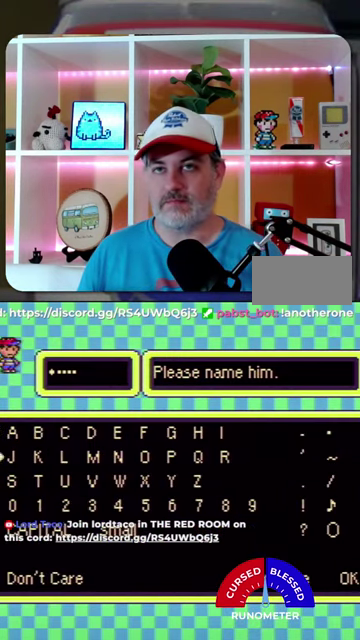
{"buttons": ["A"], "events": [[100, "DPAD_DOWN", "up"], [167, "DPAD_DOWN", "down"], [233, "DPAD_DOWN", "up"], [367, "DPAD_RIGHT", "down"], [433, "DPAD_RIGHT", "up"], [467, "A", "down"]]}
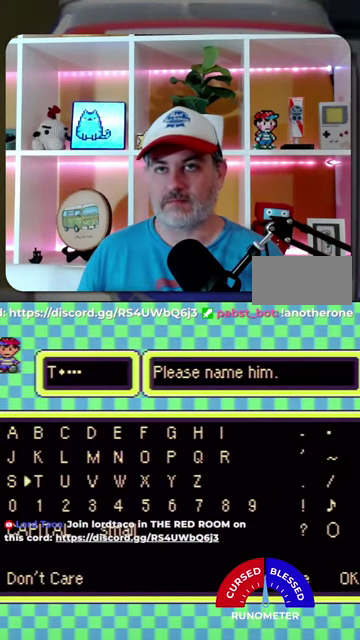
{"buttons": [], "events": [[67, "A", "up"], [167, "START", "down"], [267, "START", "up"], [367, "A", "down"], [433, "A", "up"]]}
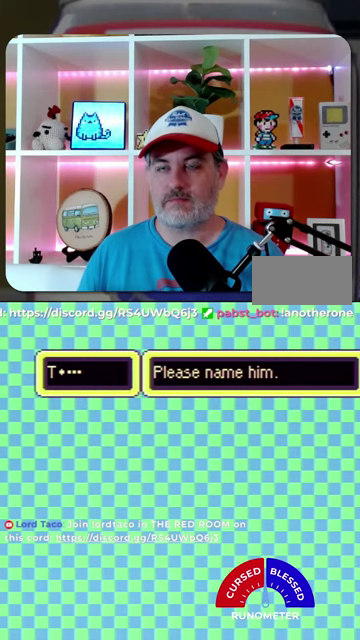
{"buttons": [], "events": [[267, "A", "down"], [400, "A", "up"]]}
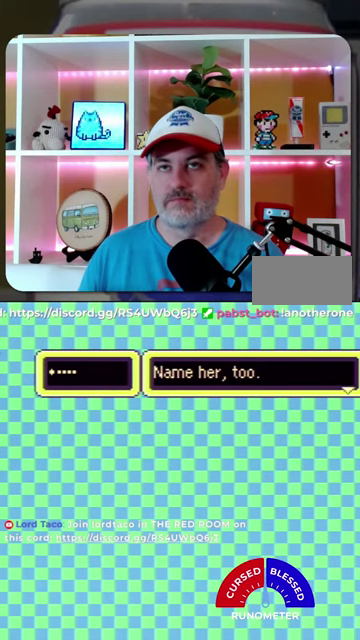
{"buttons": [], "events": [[233, "A", "down"], [300, "A", "up"]]}
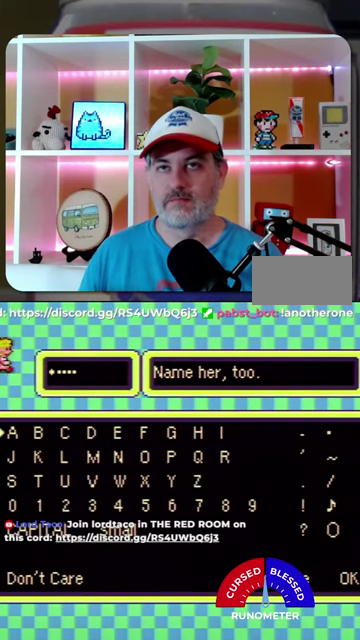
{"buttons": ["START"], "events": [[133, "A", "down"], [200, "A", "up"], [433, "START", "down"]]}
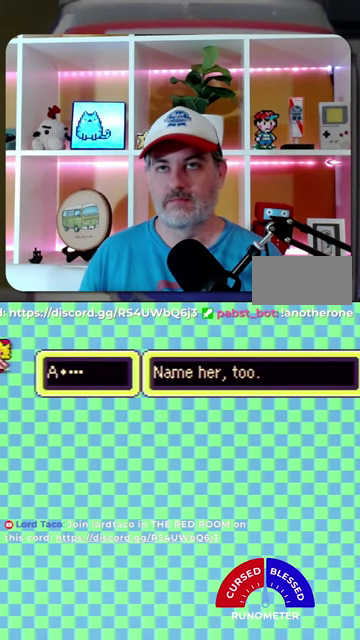
{"buttons": [], "events": [[33, "START", "up"], [67, "A", "down"], [167, "A", "up"]]}
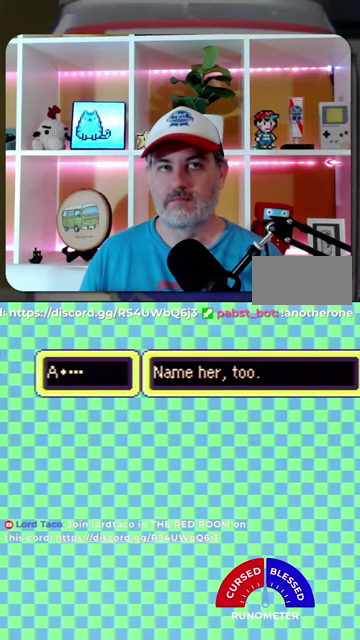
{"buttons": [], "events": [[67, "A", "down"], [200, "A", "up"]]}
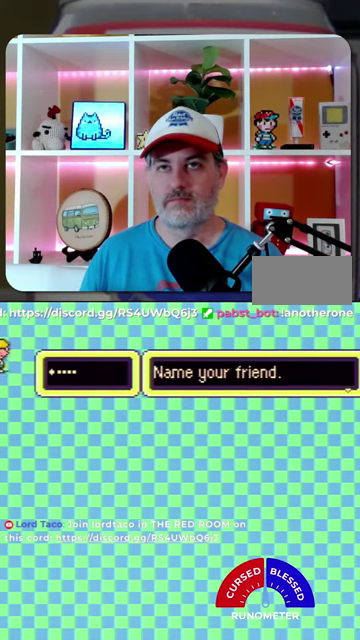
{"buttons": [], "events": [[400, "A", "down"], [467, "A", "up"]]}
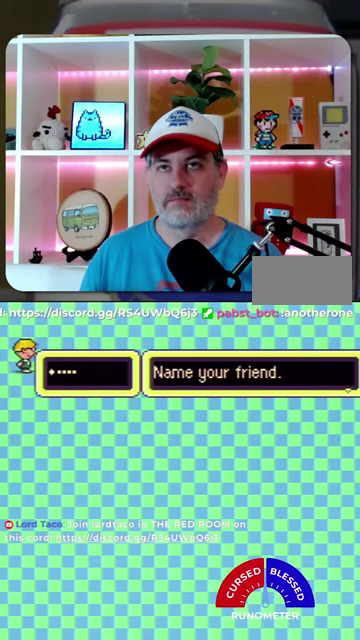
{"buttons": ["A"], "events": [[200, "DPAD_RIGHT", "down"], [267, "DPAD_RIGHT", "up"], [367, "DPAD_RIGHT", "down"], [433, "DPAD_RIGHT", "up"], [467, "A", "down"]]}
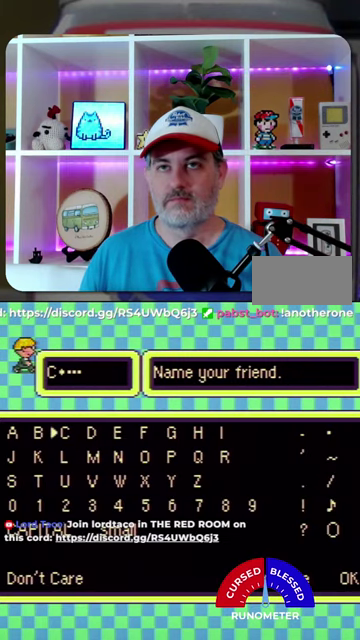
{"buttons": [], "events": [[67, "A", "up"], [133, "START", "down"], [300, "START", "up"], [333, "A", "down"], [433, "A", "up"]]}
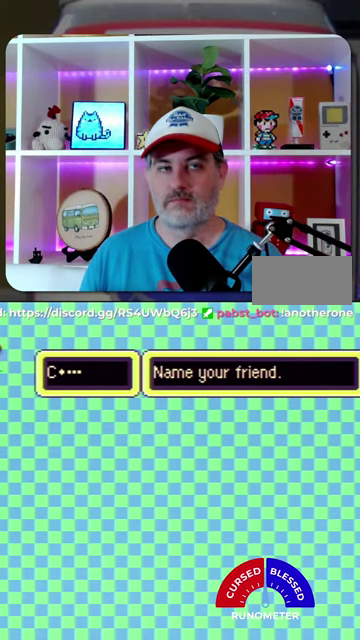
{"buttons": [], "events": []}
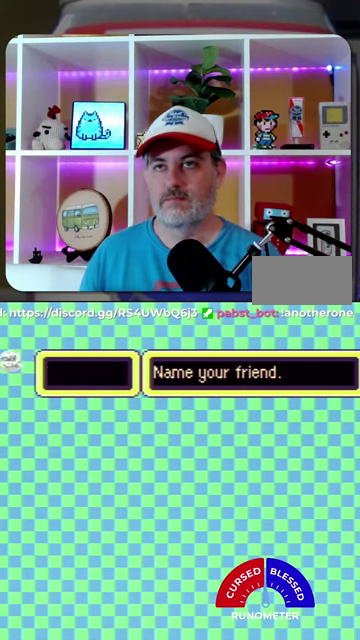
{"buttons": ["DPAD_DOWN"], "events": [[33, "A", "down"], [100, "A", "up"], [500, "DPAD_DOWN", "down"]]}
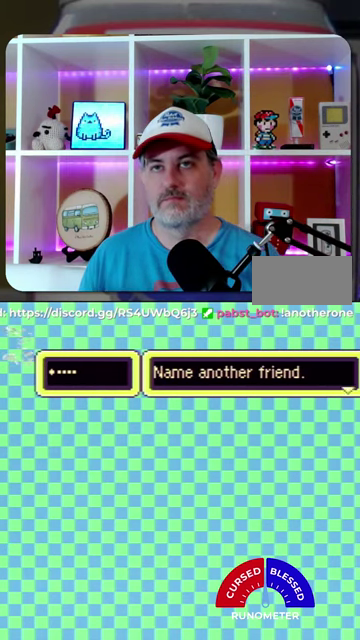
{"buttons": [], "events": [[100, "DPAD_DOWN", "up"], [367, "A", "down"], [467, "A", "up"]]}
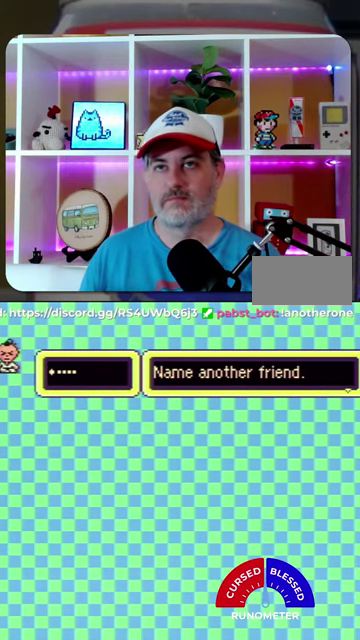
{"buttons": ["DPAD_RIGHT"], "events": [[33, "DPAD_DOWN", "down"], [100, "DPAD_DOWN", "up"], [300, "DPAD_RIGHT", "down"], [400, "DPAD_RIGHT", "up"], [500, "DPAD_RIGHT", "down"]]}
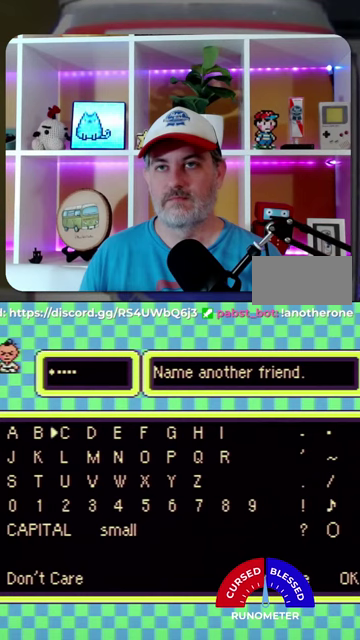
{"buttons": ["DPAD_RIGHT"], "events": [[100, "DPAD_RIGHT", "up"], [167, "DPAD_RIGHT", "down"], [267, "DPAD_RIGHT", "up"], [333, "DPAD_RIGHT", "down"], [433, "DPAD_RIGHT", "up"], [500, "DPAD_RIGHT", "down"]]}
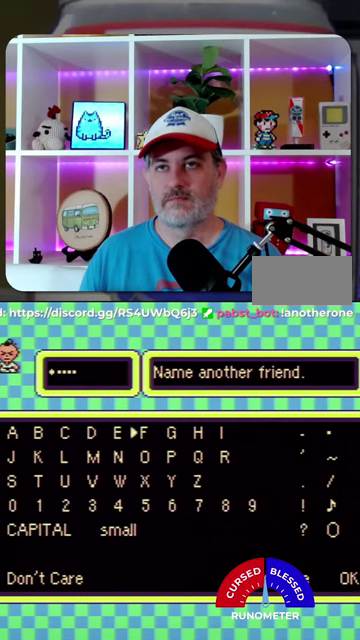
{"buttons": [], "events": [[67, "DPAD_RIGHT", "up"], [233, "DPAD_DOWN", "down"], [300, "DPAD_DOWN", "up"], [333, "A", "down"], [433, "A", "up"]]}
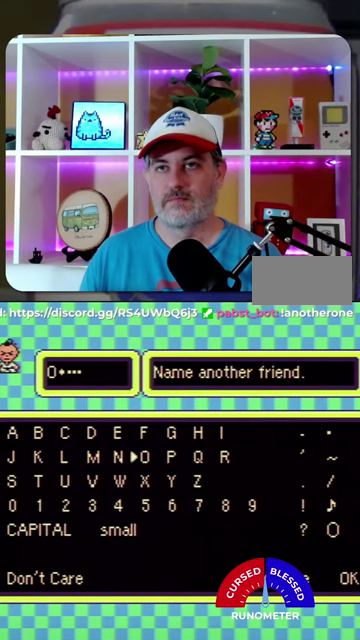
{"buttons": [], "events": [[33, "START", "down"], [133, "START", "up"], [167, "A", "down"], [233, "A", "up"]]}
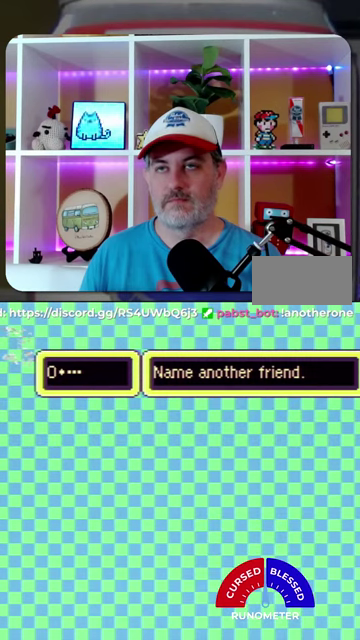
{"buttons": [], "events": [[100, "A", "down"], [200, "A", "up"]]}